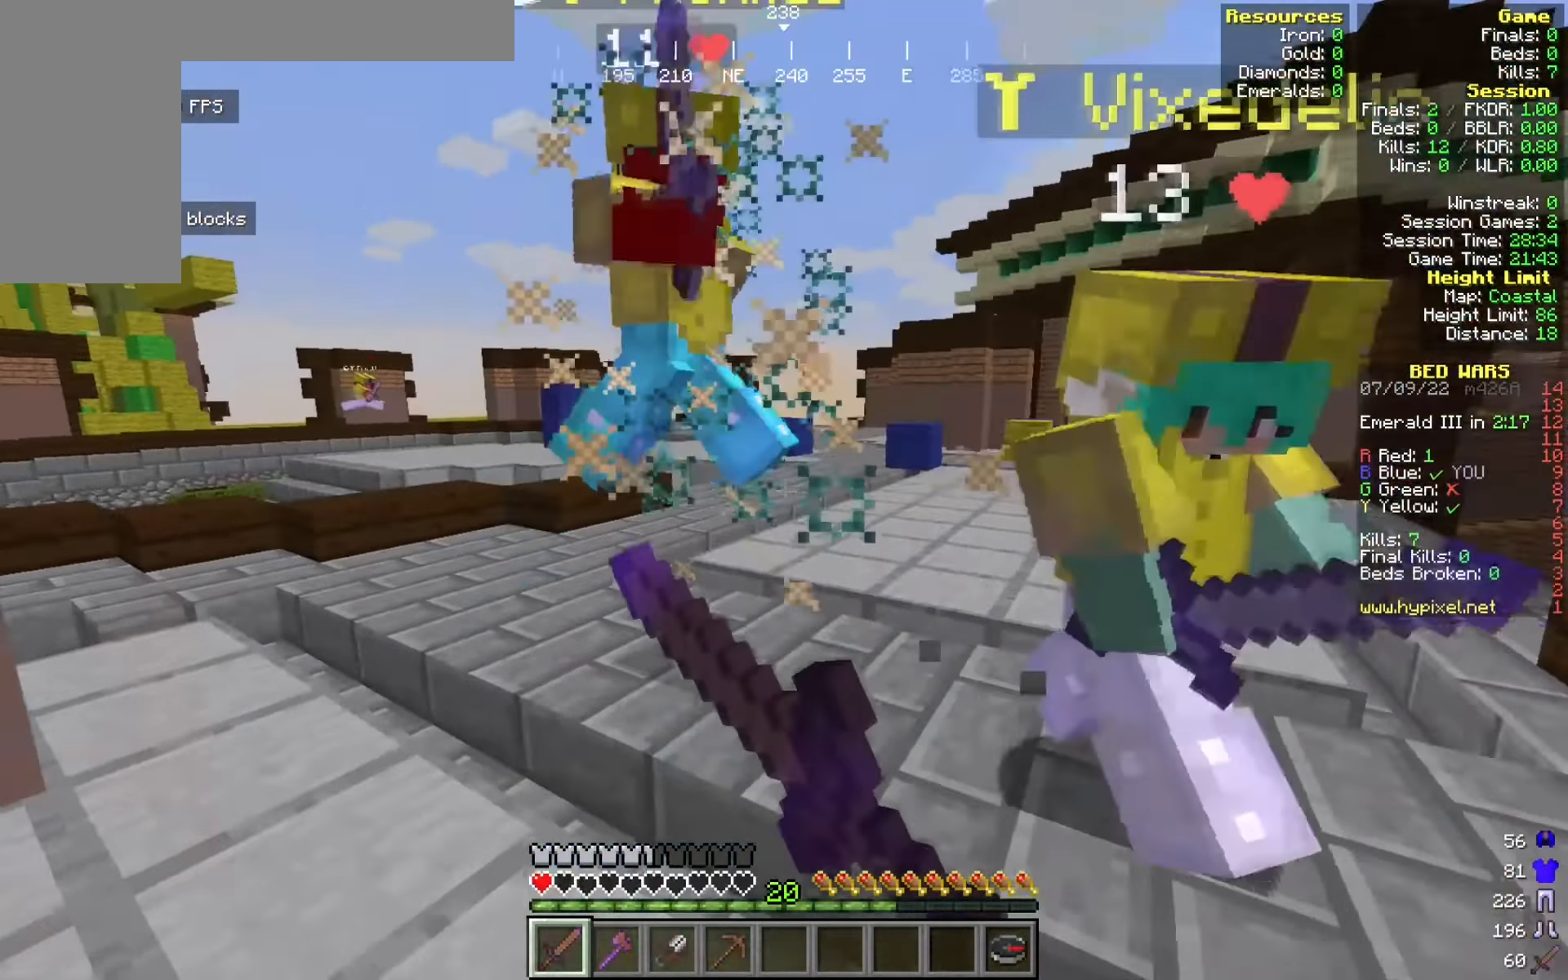
Gameplay with keyboard and mouse; each line is a JSON object with the keys and mouse buttons held at the frame after it. "events" lists presses ("down") and releases ("up") of "a", "d", "s", "w", "mouse_left" and "mouse_right" between this image and that frame as [ms after this image, input, new state], when the widget could be followed in between. "mouse_left", "mouse_right" = the "left", "right" buttons of the "mouse" list. No other keys are recorded. Fast repeated clicks can show as one long hold. Mouse movement is not recorded.
{"keys": [], "mouse": [], "events": [[33, "w", "up"], [83, "w", "down"], [183, "w", "up"], [250, "w", "down"], [342, "mouse_left", "up"], [408, "w", "up"], [483, "a", "up"]]}
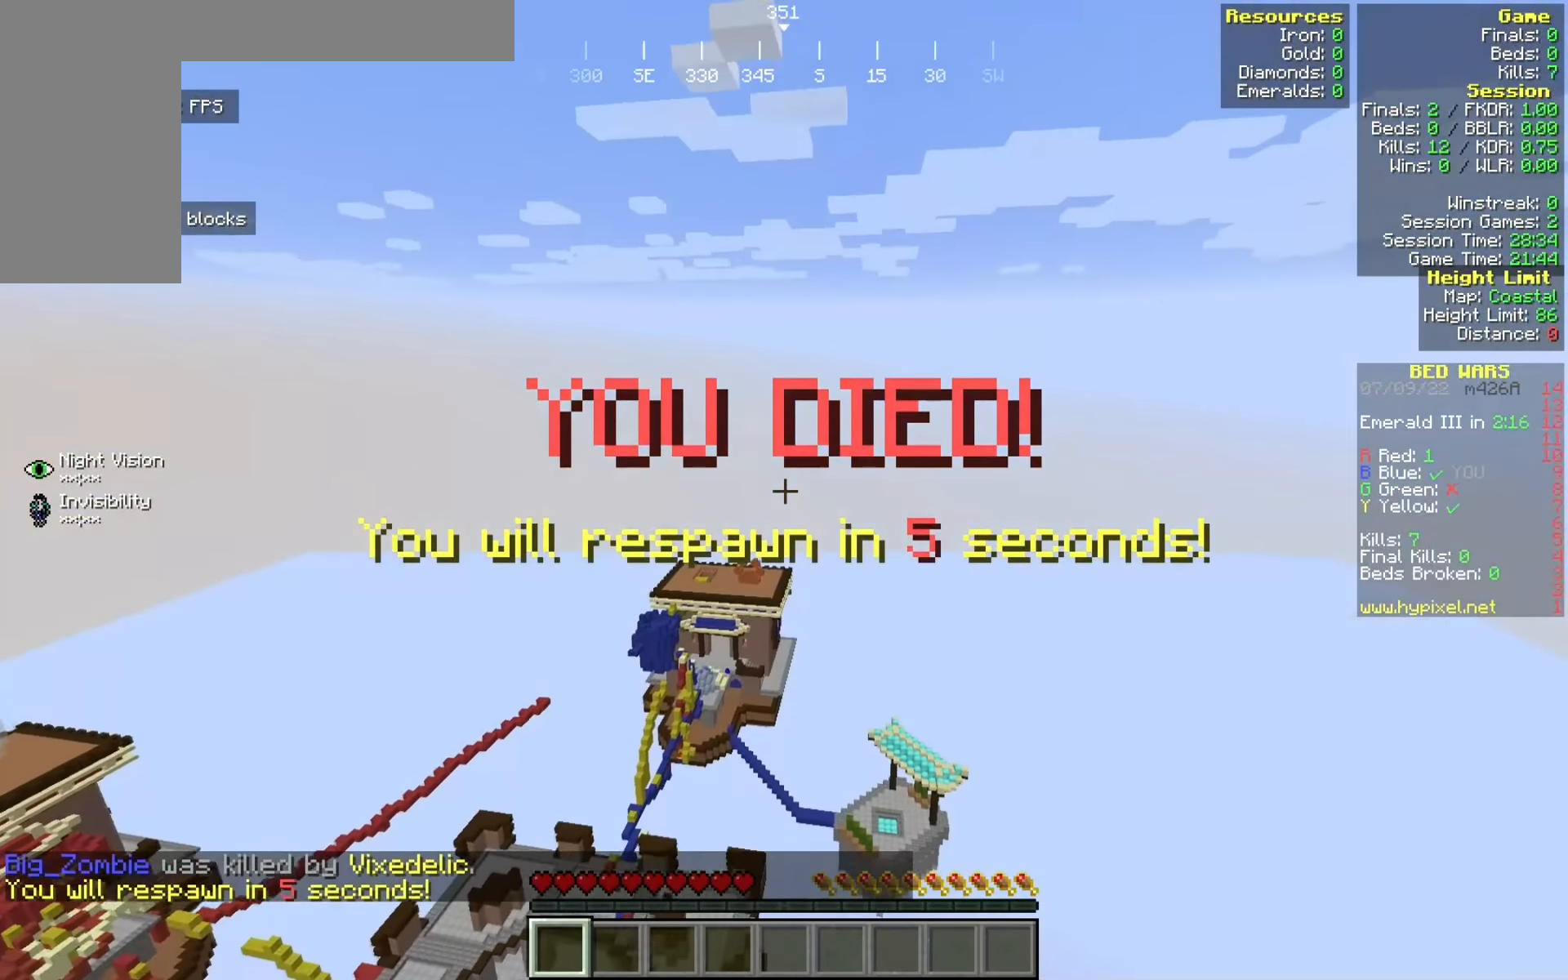
{"keys": [], "mouse": [], "events": []}
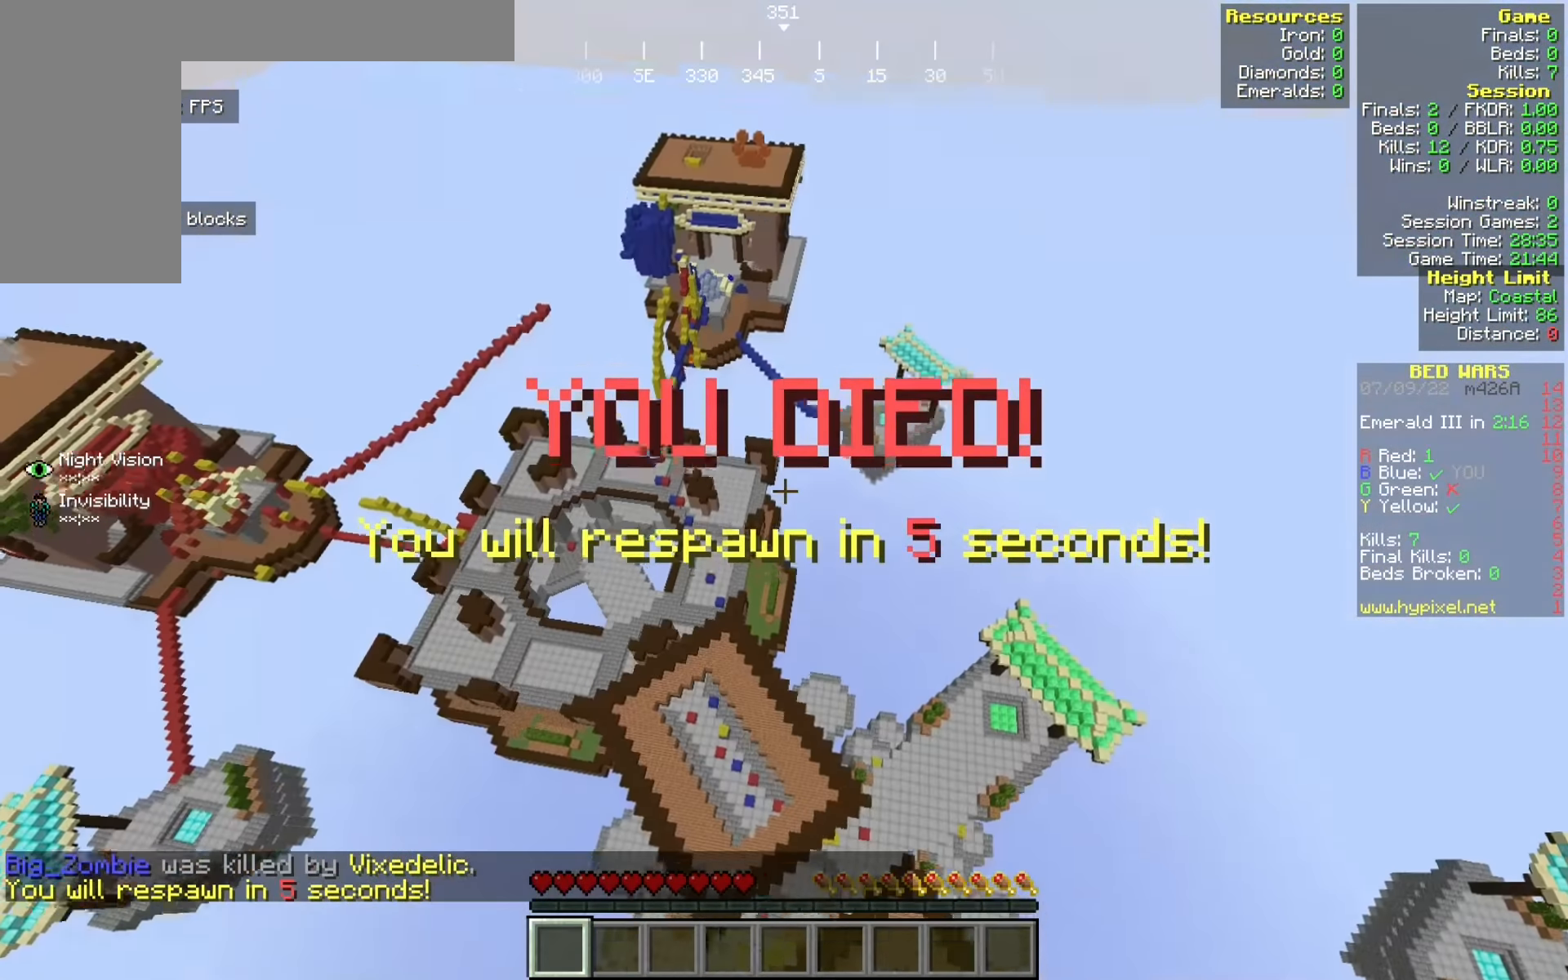
{"keys": [], "mouse": [], "events": []}
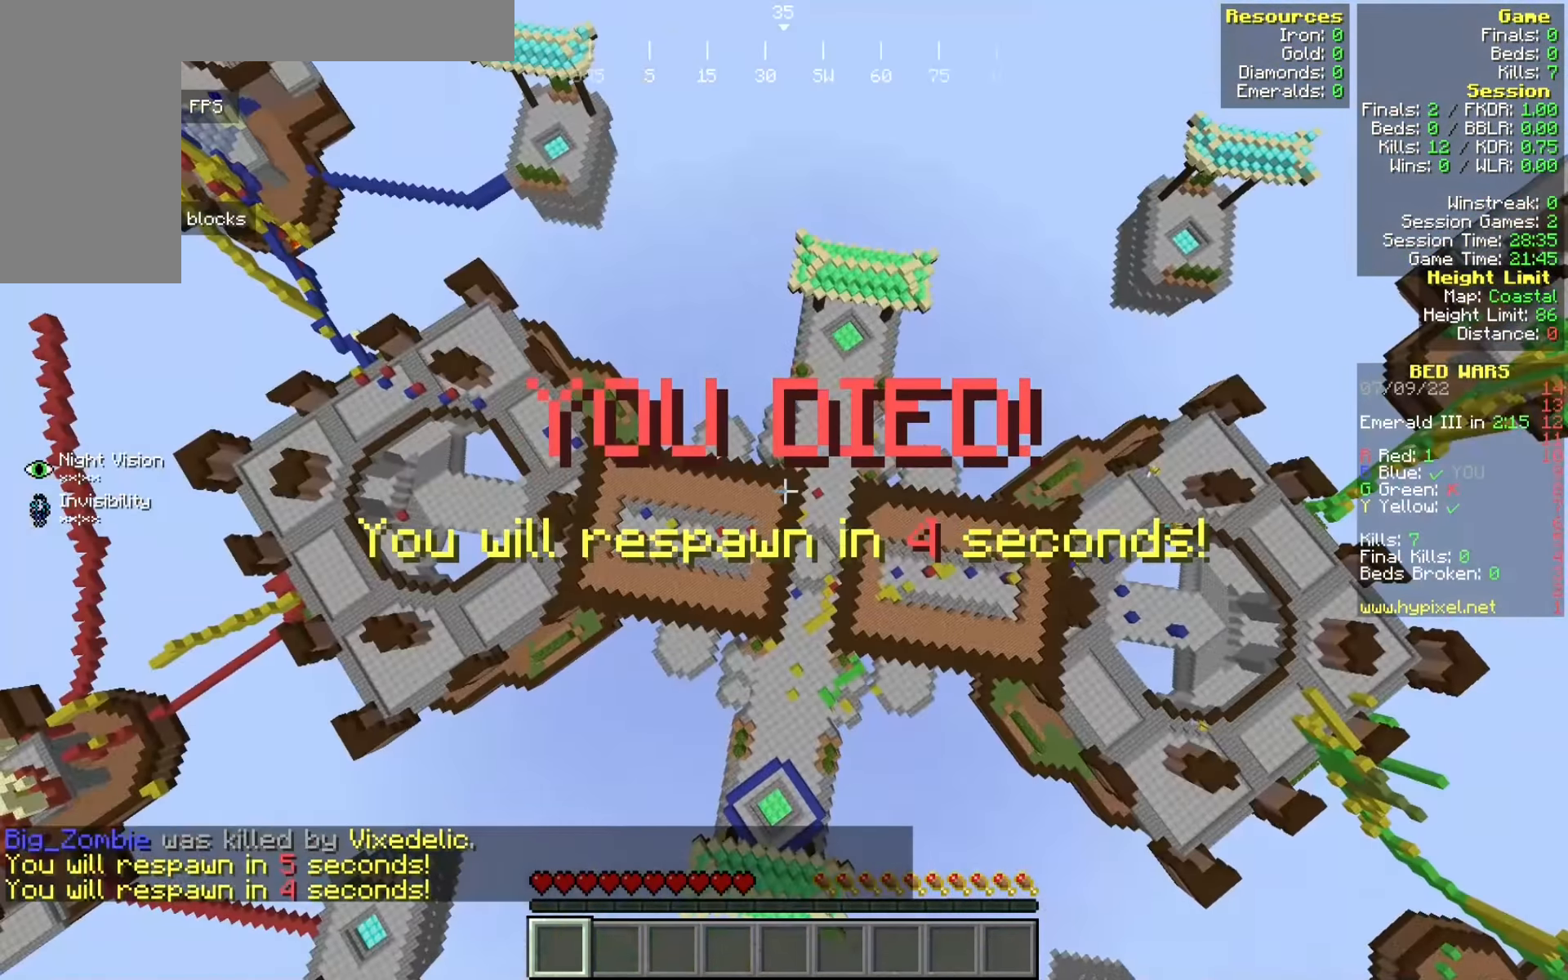
{"keys": [], "mouse": [], "events": [[25, "d", "down"], [208, "d", "up"]]}
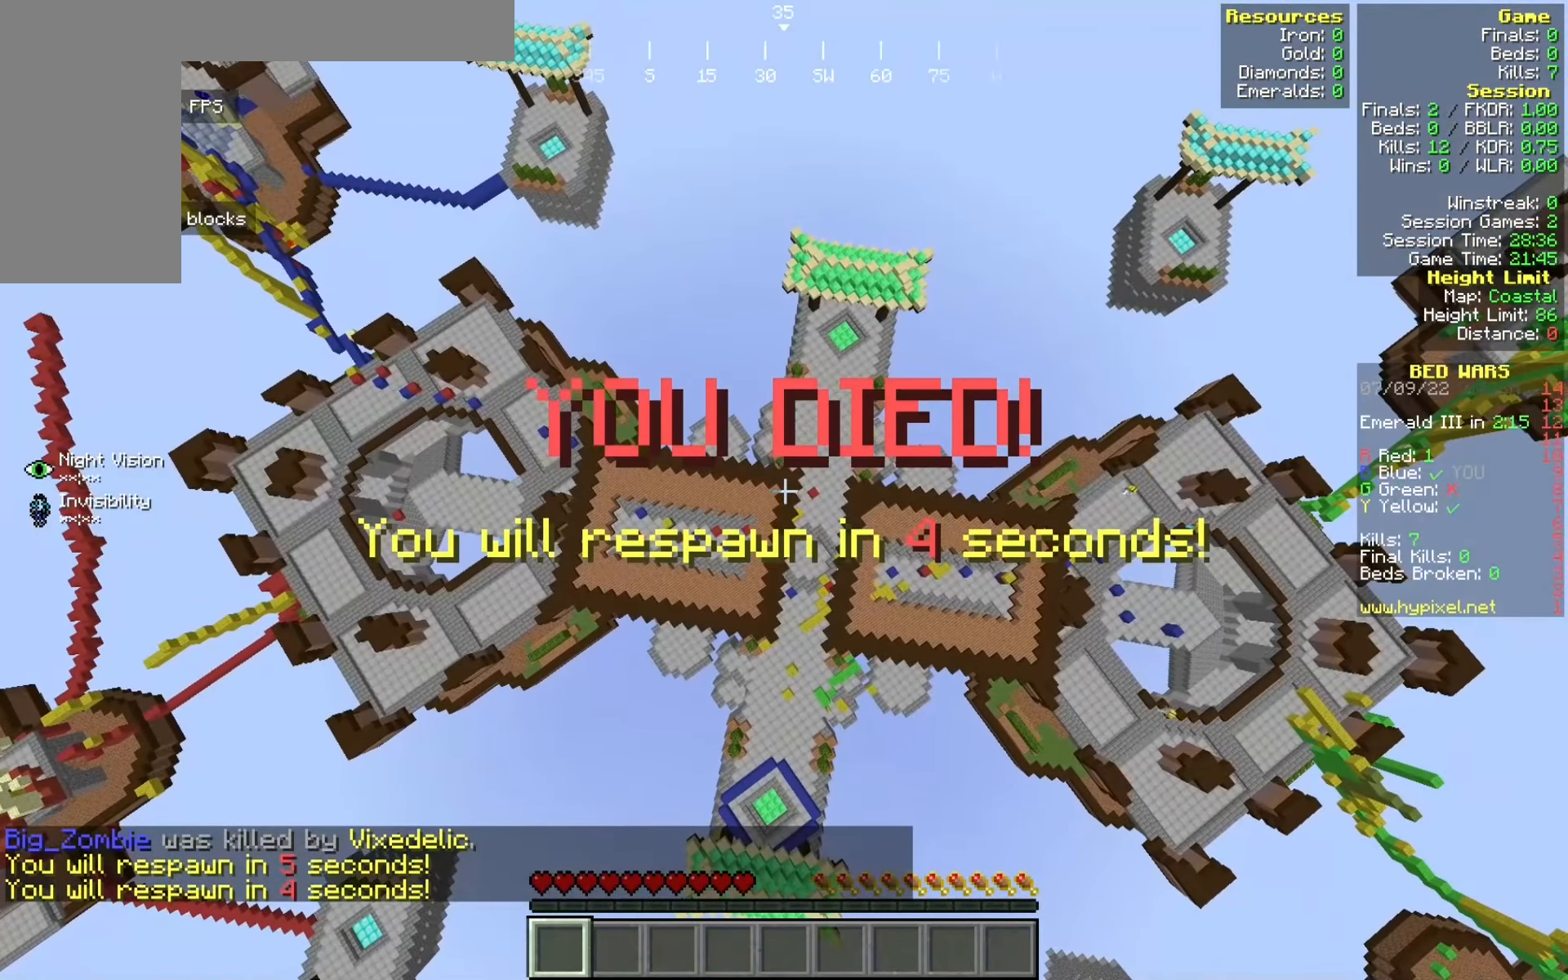
{"keys": [], "mouse": [], "events": [[150, "d", "down"], [317, "d", "up"]]}
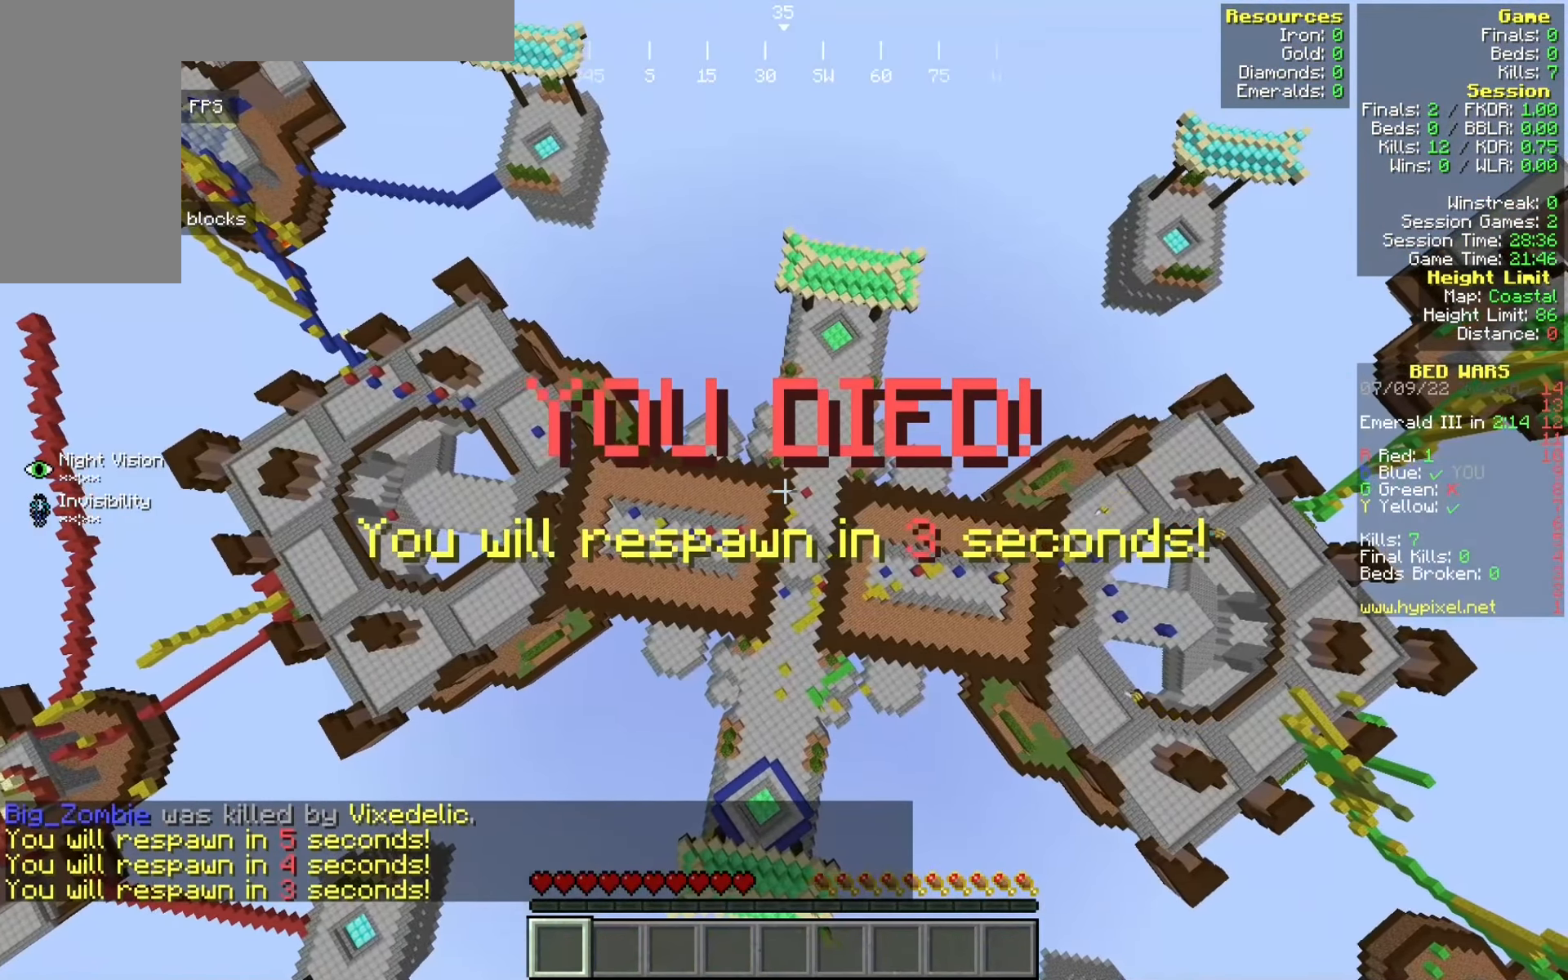
{"keys": [], "mouse": [], "events": []}
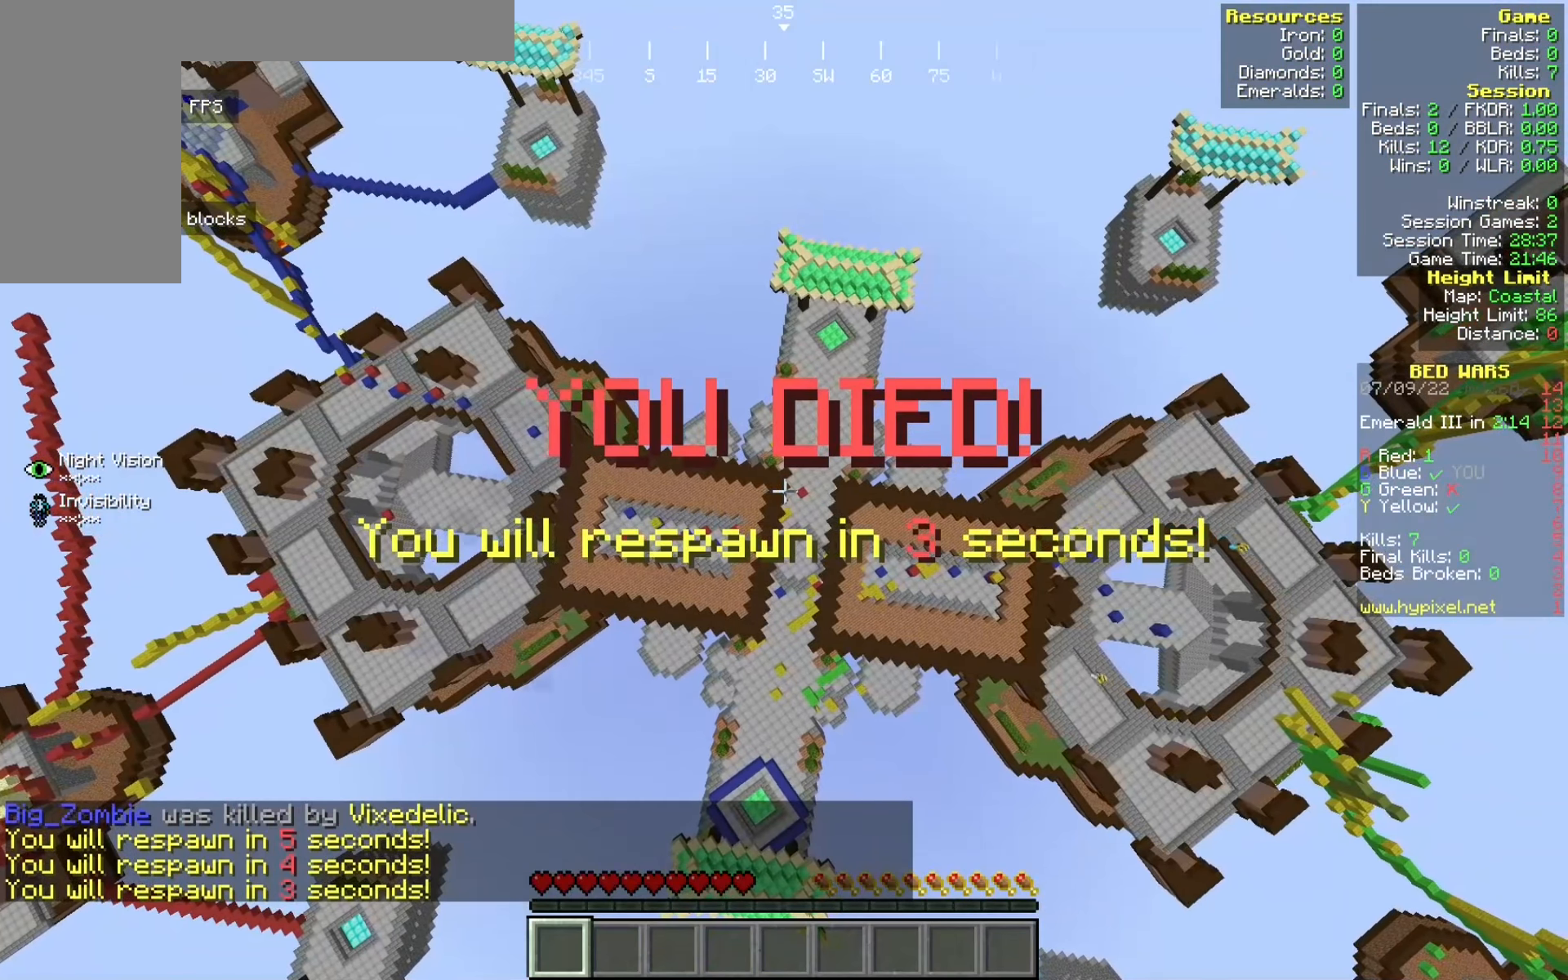
{"keys": [], "mouse": [], "events": []}
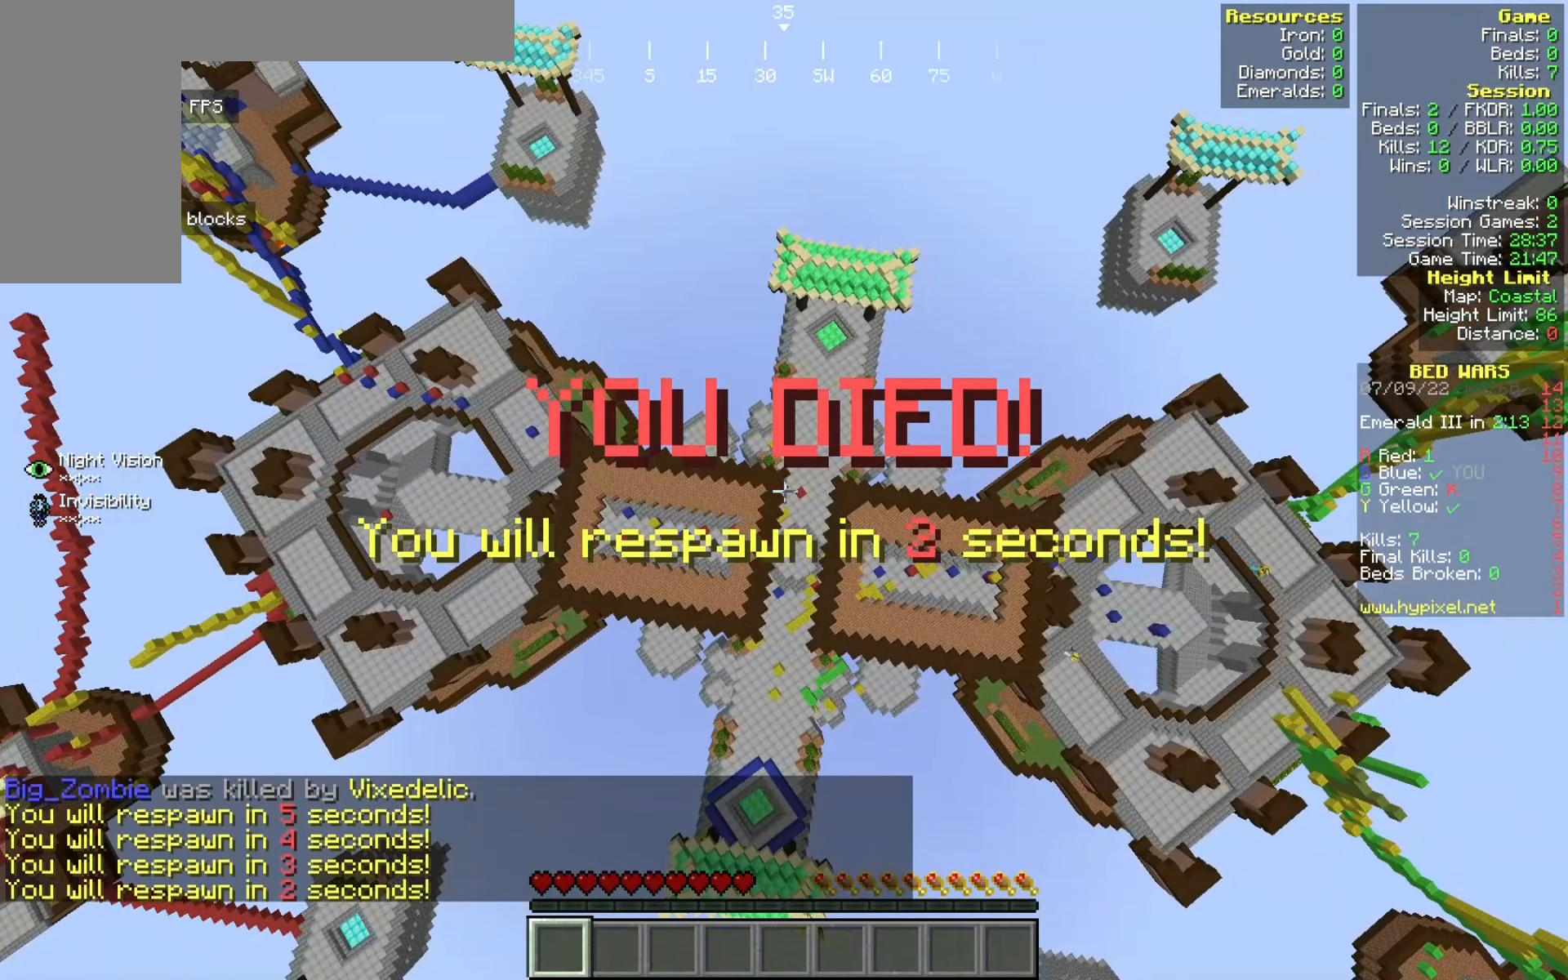
{"keys": [], "mouse": [], "events": []}
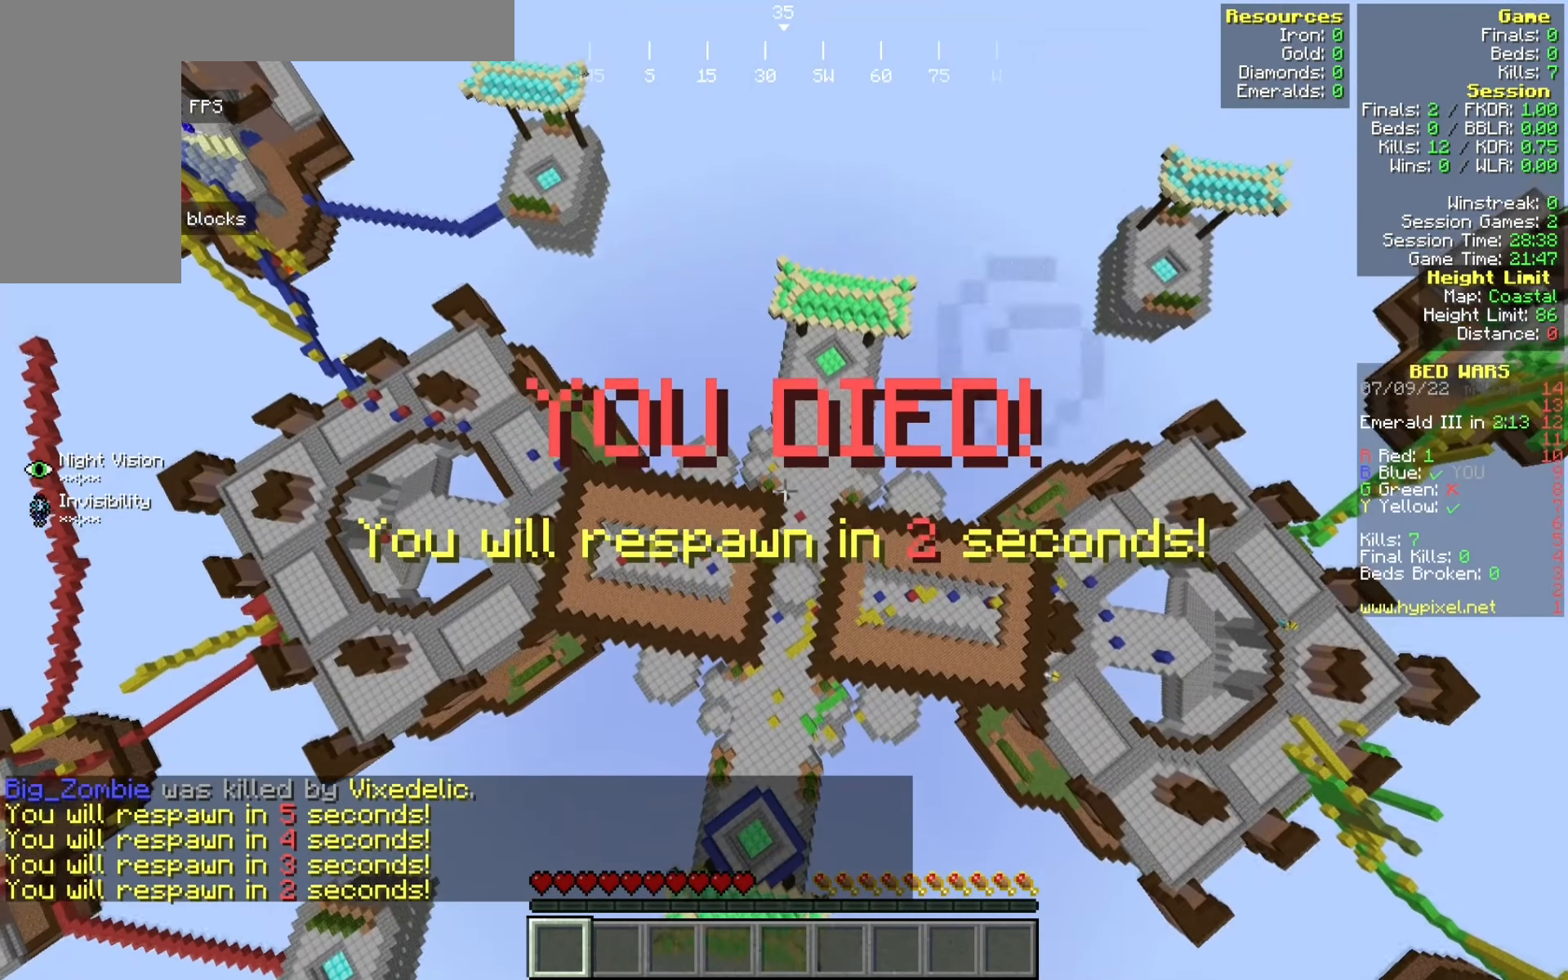
{"keys": [], "mouse": [], "events": []}
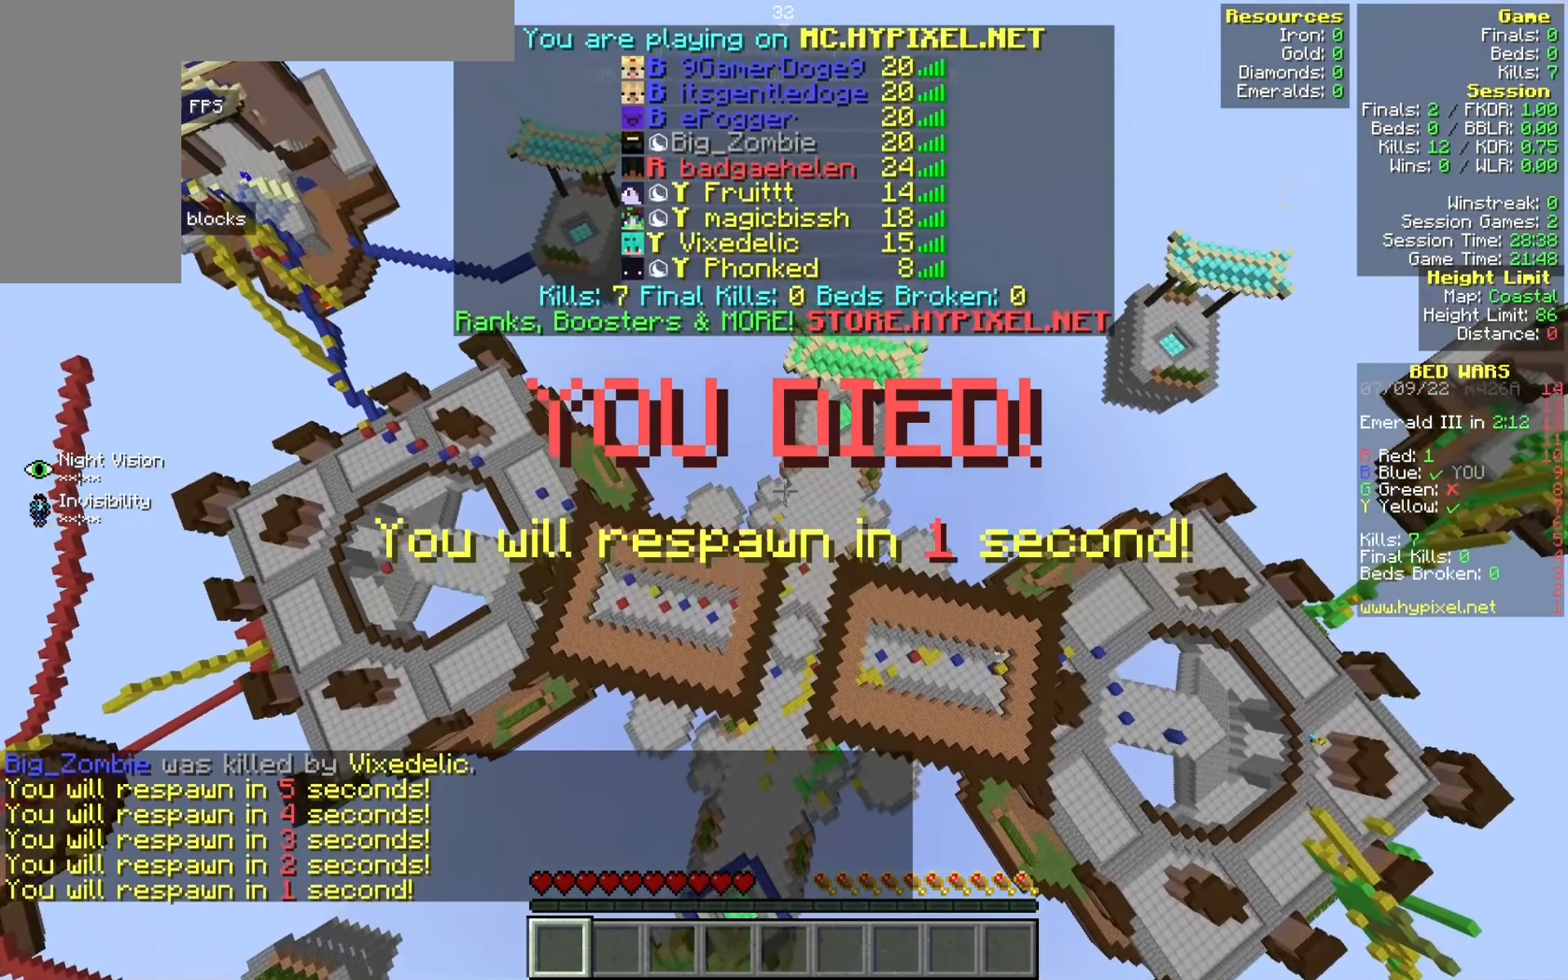
{"keys": ["w"], "mouse": [], "events": [[325, "w", "down"]]}
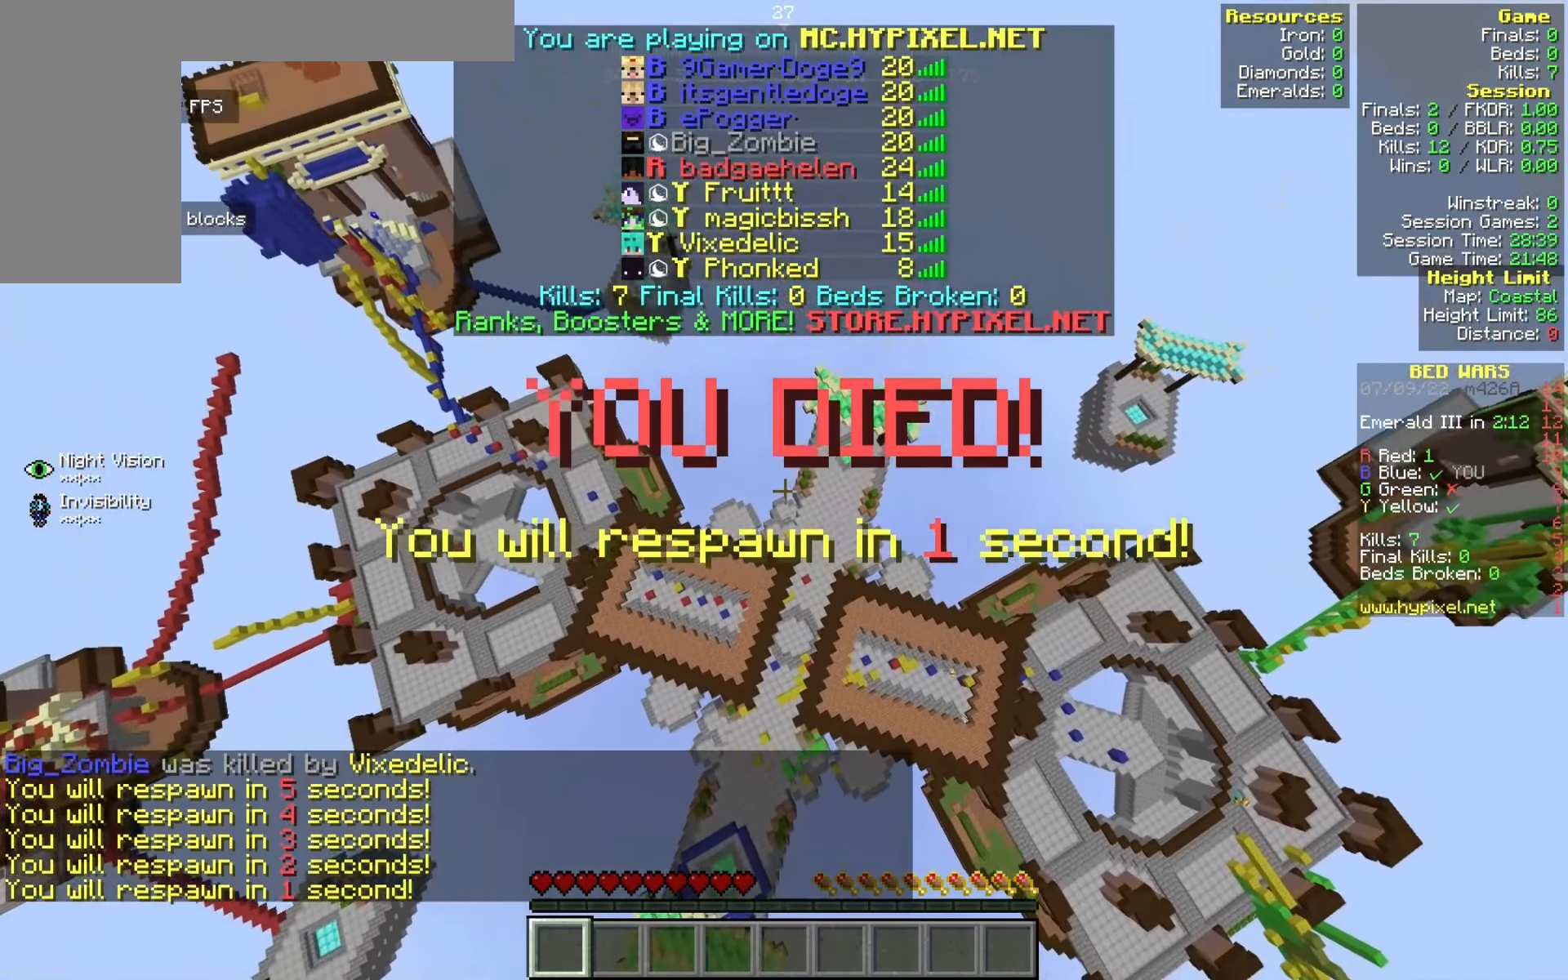
{"keys": ["w"], "mouse": [], "events": []}
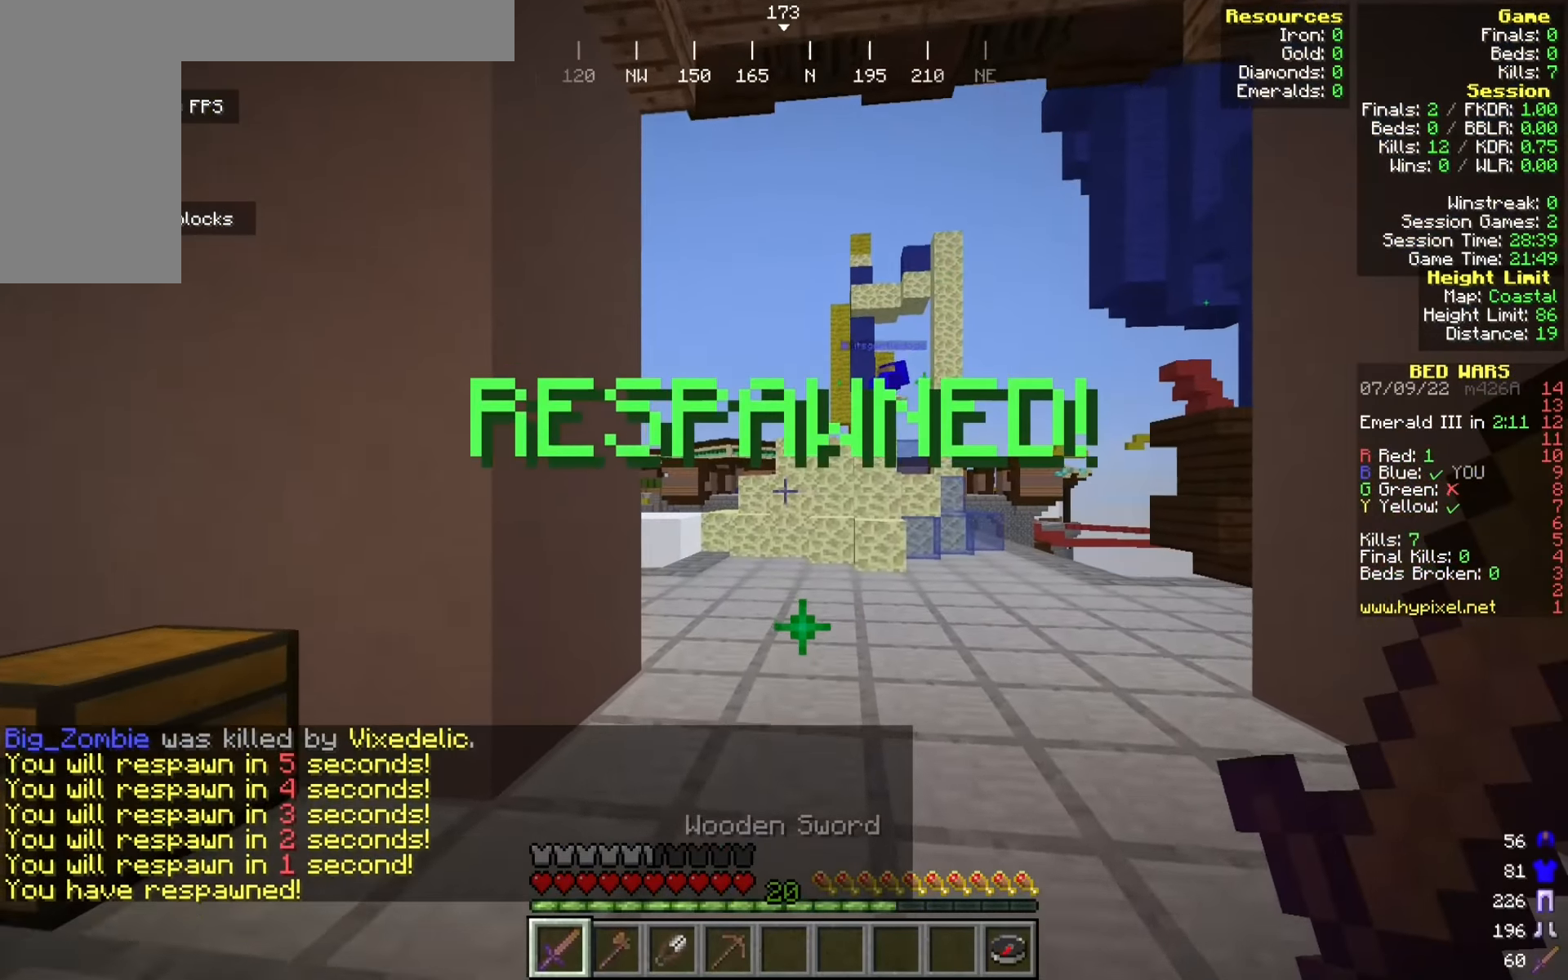
{"keys": ["w"], "mouse": [], "events": []}
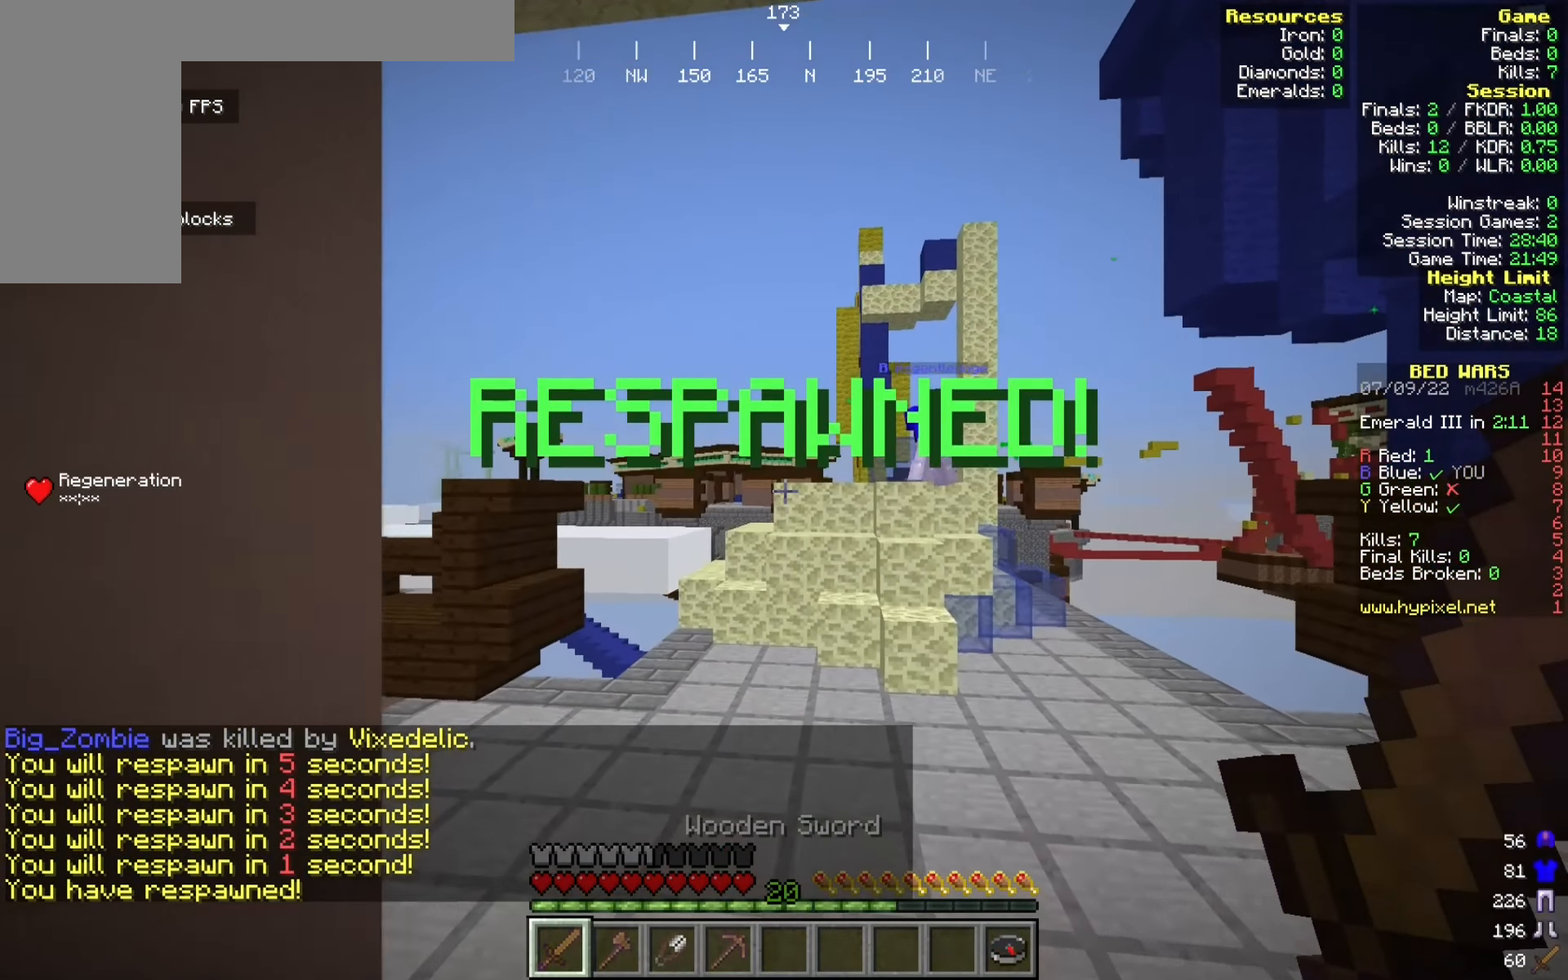
{"keys": ["w"], "mouse": ["left"], "events": [[67, "mouse_left", "down"], [84, "a", "down"], [167, "mouse_left", "up"], [242, "mouse_left", "down"], [250, "a", "up"], [309, "mouse_left", "up"], [384, "mouse_left", "down"]]}